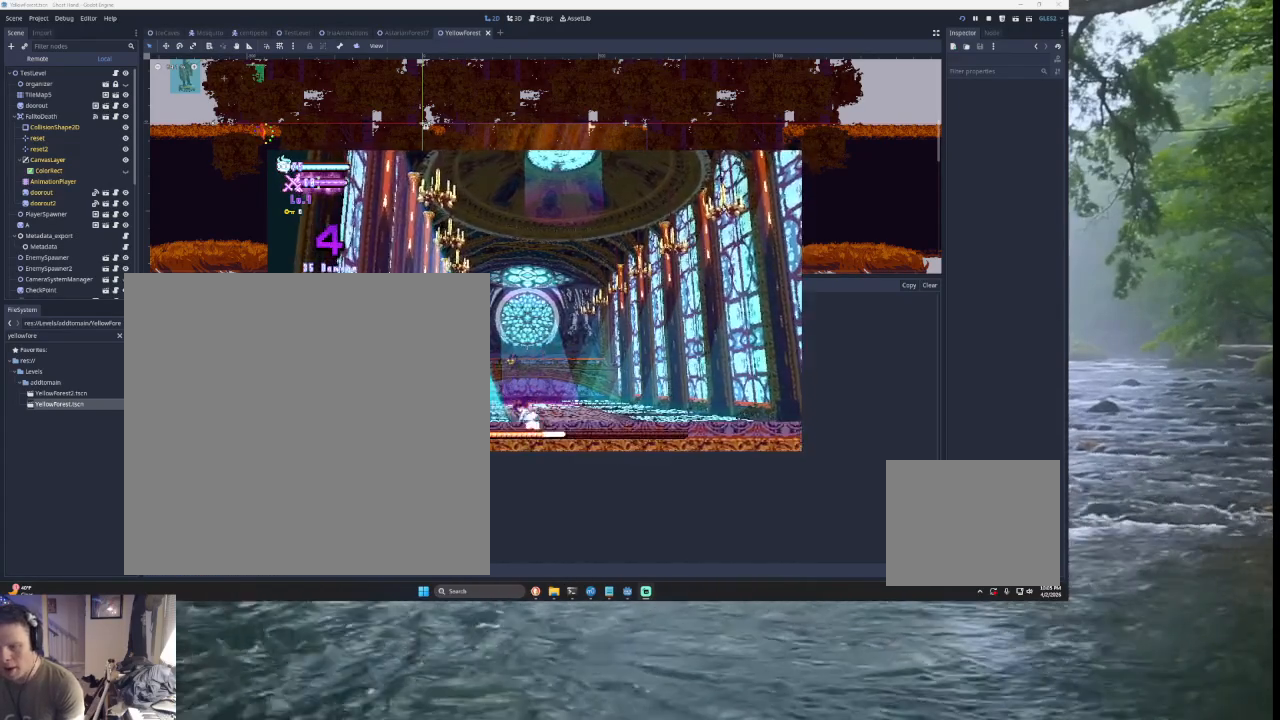
Gameplay with a controller (PlayStation layout); each line is a JSON object with the inputs held at the frame after it. "events" lists button and stick changes between this image and that frame as [ms after this image, input, new state], when the widget could be followed in between. Not read: L2.
{"buttons": [], "left_stick": "right", "right_stick": "center", "events": [[100, "TRIANGLE", "up"], [133, "left_stick", "center"], [200, "SQUARE", "down"], [233, "left_stick", "down-right"], [333, "SQUARE", "up"], [333, "left_stick", "right"]]}
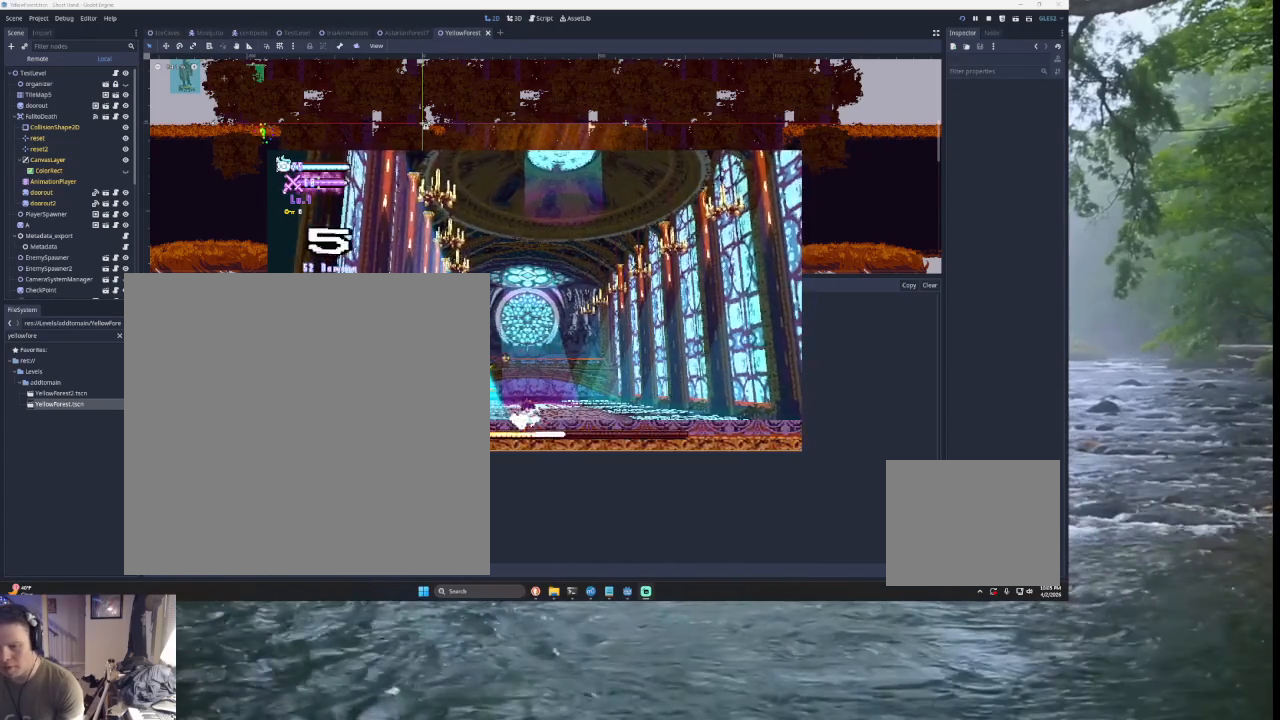
{"buttons": ["TRIANGLE"], "left_stick": "left", "right_stick": "center", "events": [[367, "TRIANGLE", "down"], [400, "left_stick", "left"]]}
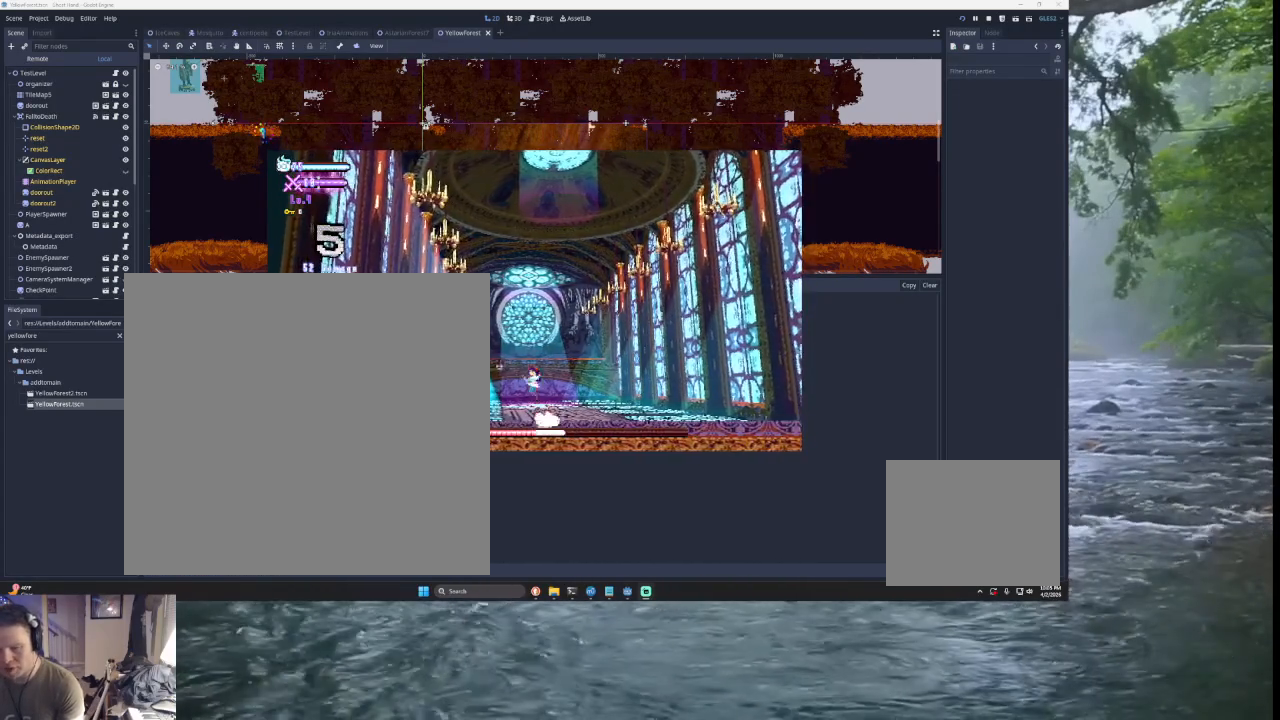
{"buttons": [], "left_stick": "left", "right_stick": "down", "events": [[100, "TRIANGLE", "up"], [167, "TRIANGLE", "down"], [400, "TRIANGLE", "up"], [467, "right_stick", "down"]]}
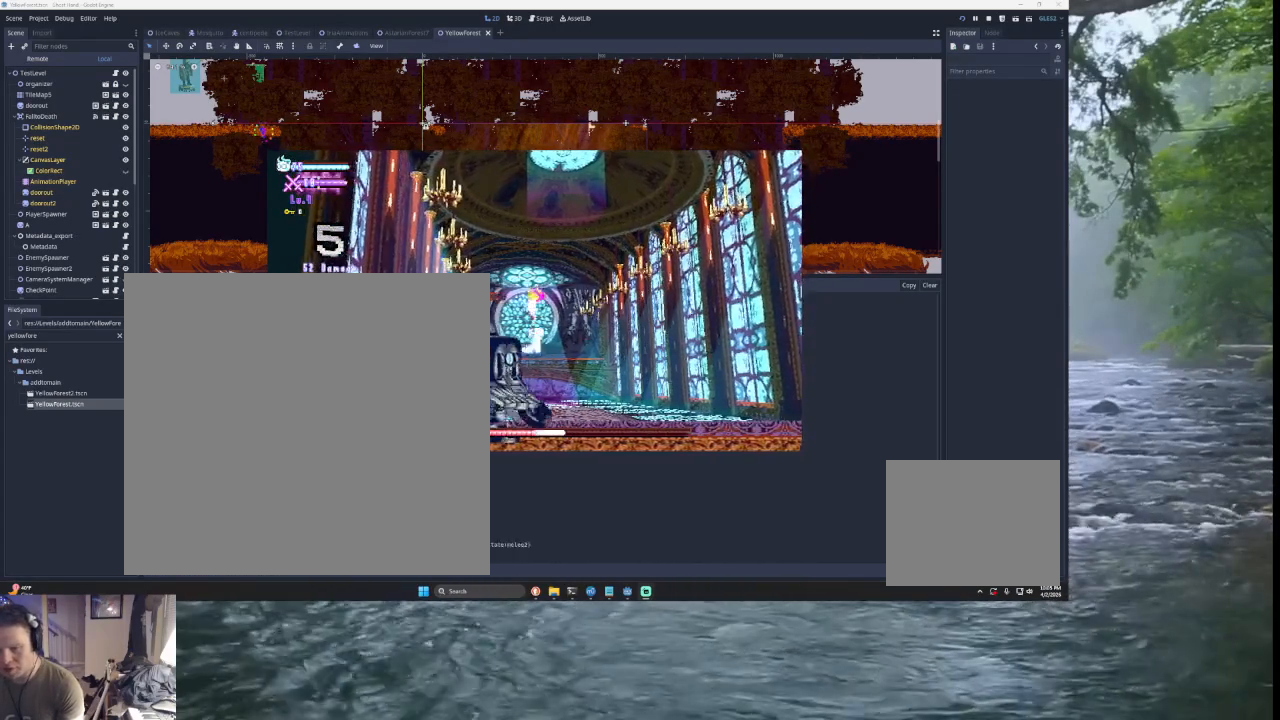
{"buttons": [], "left_stick": "center", "right_stick": "down", "events": [[33, "left_stick", "center"], [100, "right_stick", "center"], [133, "left_stick", "down"], [233, "left_stick", "left"], [400, "left_stick", "center"], [467, "right_stick", "down"]]}
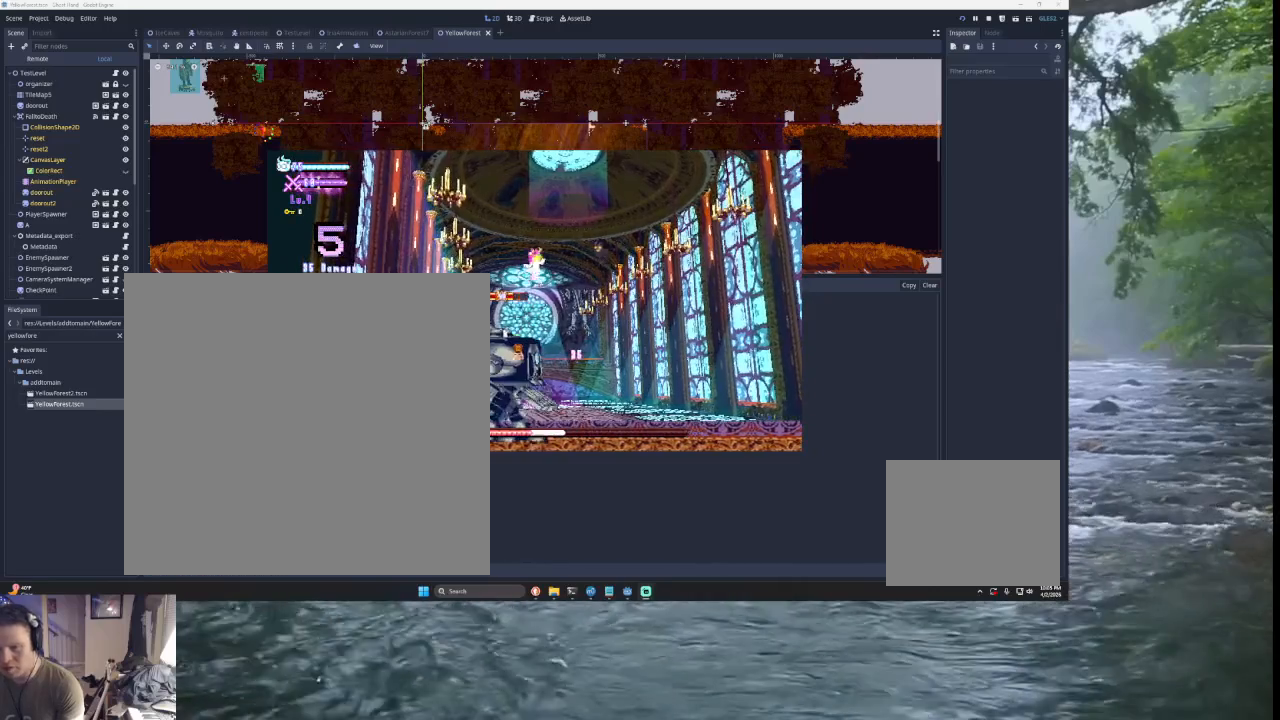
{"buttons": [], "left_stick": "right", "right_stick": "down", "events": [[67, "left_stick", "down"], [67, "right_stick", "center"], [167, "left_stick", "center"], [433, "right_stick", "down"], [467, "left_stick", "right"]]}
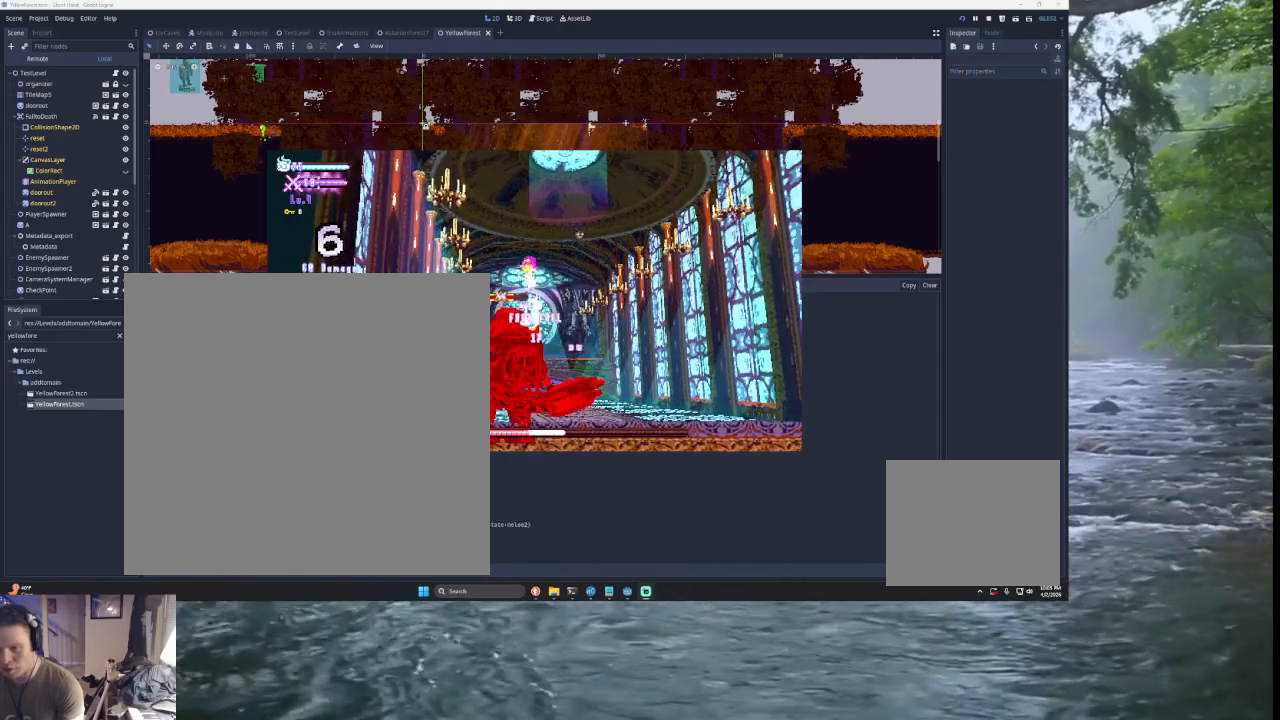
{"buttons": [], "left_stick": "right", "right_stick": "down", "events": [[33, "right_stick", "center"], [367, "left_stick", "left"], [433, "right_stick", "down"], [500, "left_stick", "right"]]}
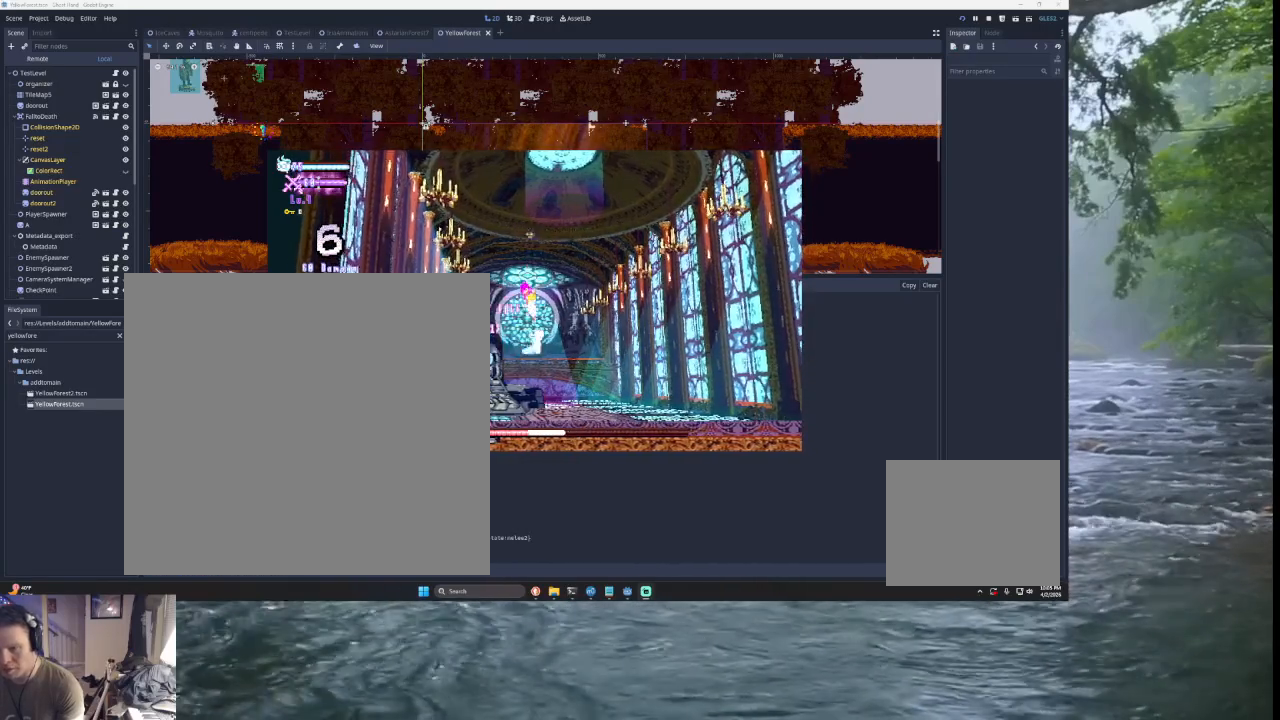
{"buttons": [], "left_stick": "center", "right_stick": "down", "events": [[100, "right_stick", "center"], [400, "left_stick", "left"], [500, "left_stick", "center"], [500, "right_stick", "down"]]}
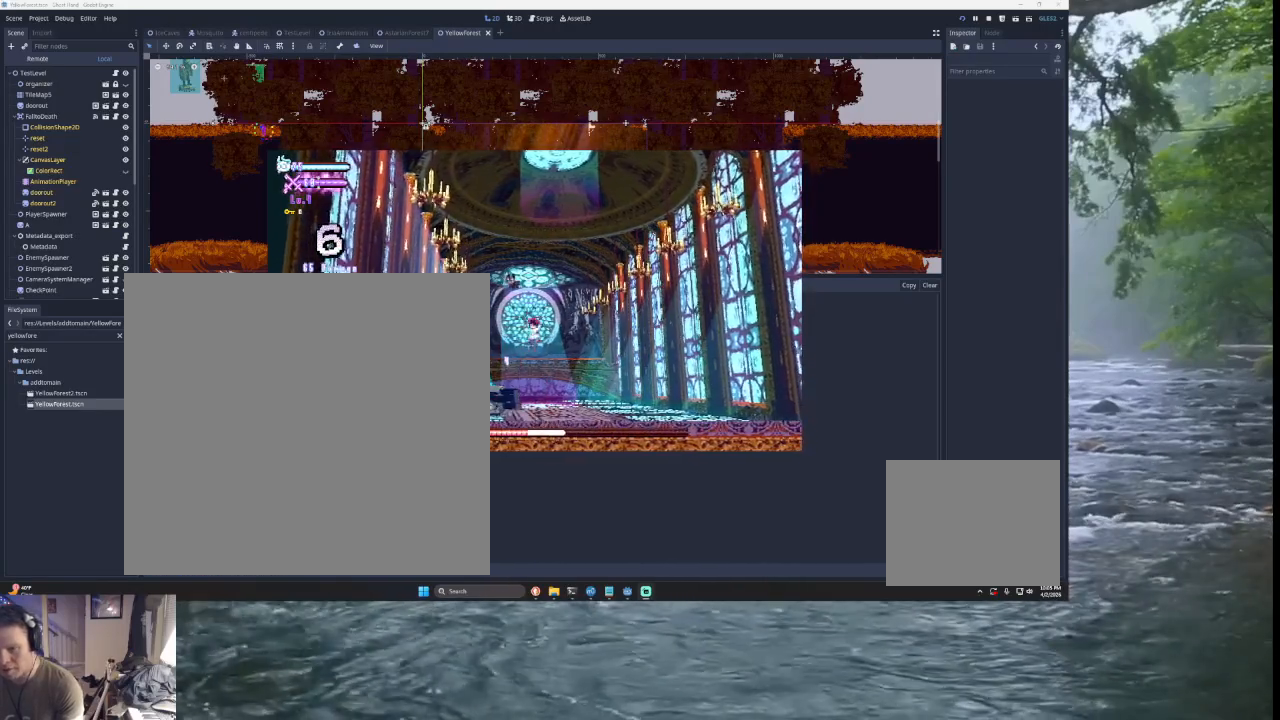
{"buttons": ["SQUARE"], "left_stick": "left", "right_stick": "center", "events": [[100, "left_stick", "right"], [100, "right_stick", "left"], [167, "right_stick", "center"], [467, "SQUARE", "down"], [467, "left_stick", "left"]]}
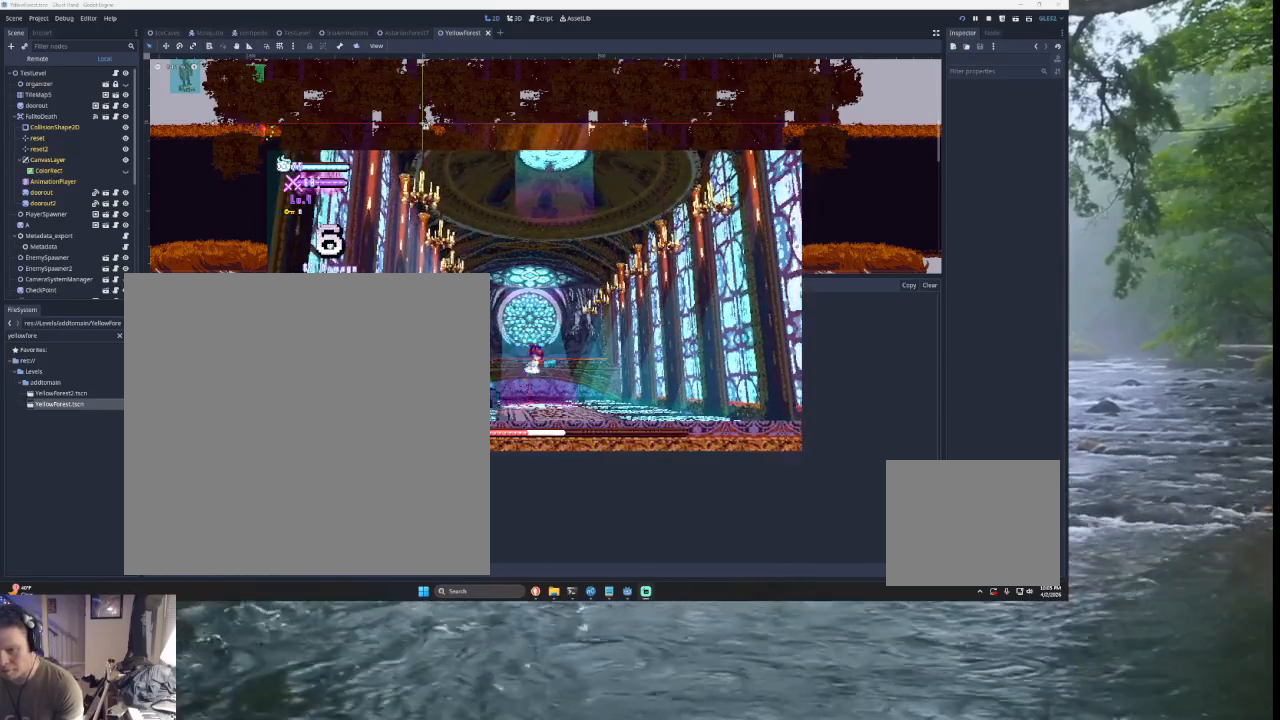
{"buttons": ["SQUARE", "TRIANGLE"], "left_stick": "left", "right_stick": "center", "events": [[100, "SQUARE", "up"], [100, "left_stick", "down-right"], [167, "left_stick", "right"], [367, "TRIANGLE", "down"], [467, "SQUARE", "down"], [467, "left_stick", "left"]]}
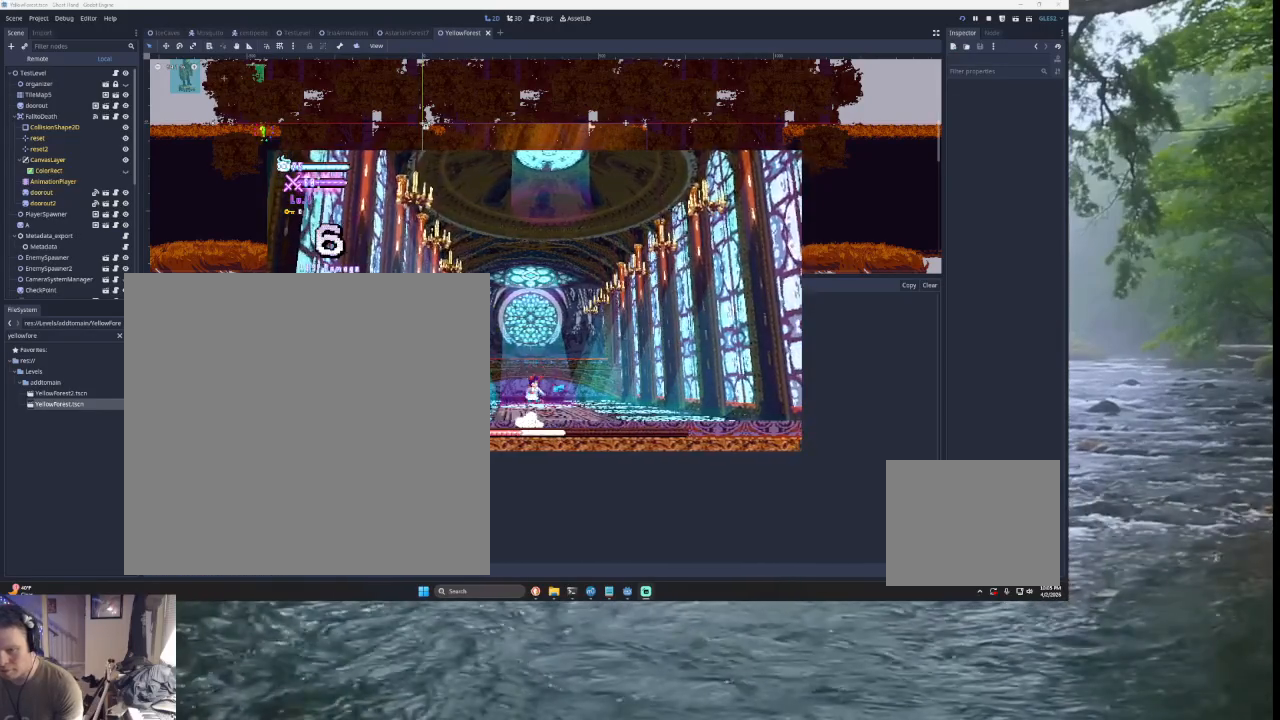
{"buttons": ["TRIANGLE"], "left_stick": "left", "right_stick": "center", "events": [[200, "SQUARE", "up"], [200, "left_stick", "right"], [233, "TRIANGLE", "up"], [333, "left_stick", "center"], [367, "TRIANGLE", "down"], [400, "left_stick", "left"]]}
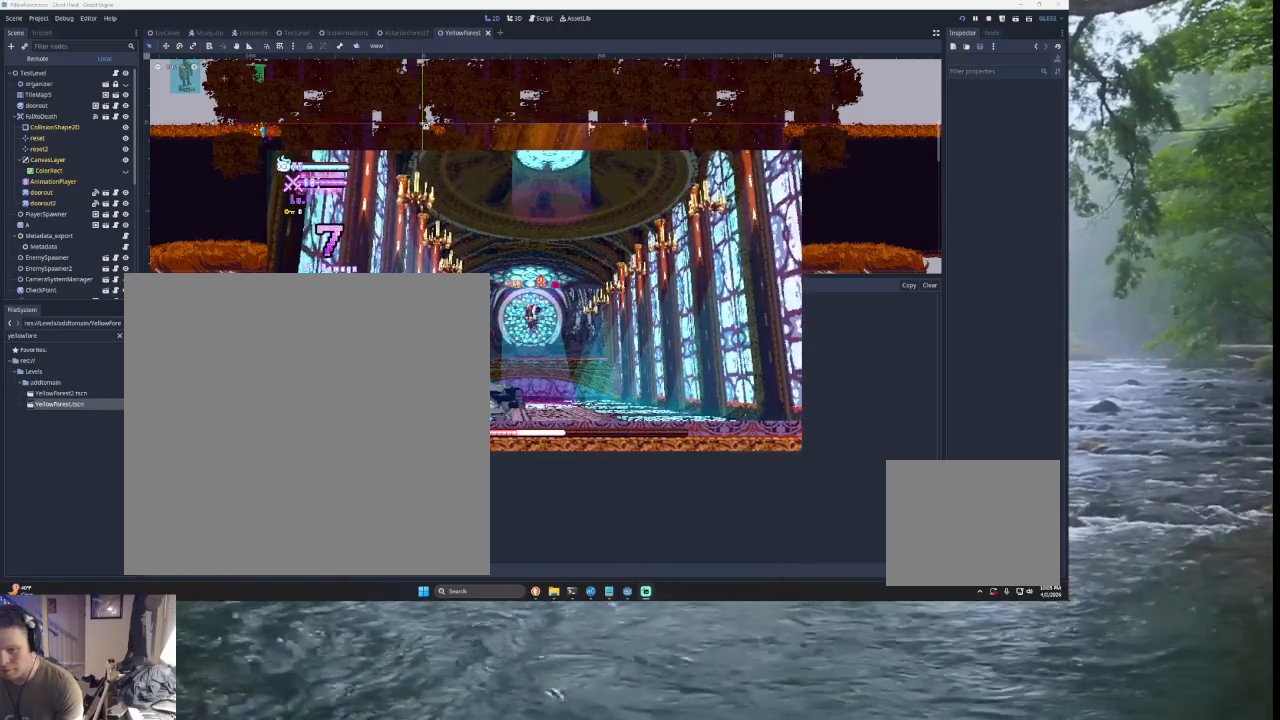
{"buttons": [], "left_stick": "right", "right_stick": "center", "events": [[167, "TRIANGLE", "up"], [233, "right_stick", "down"], [300, "left_stick", "center"], [367, "right_stick", "center"], [400, "left_stick", "right"]]}
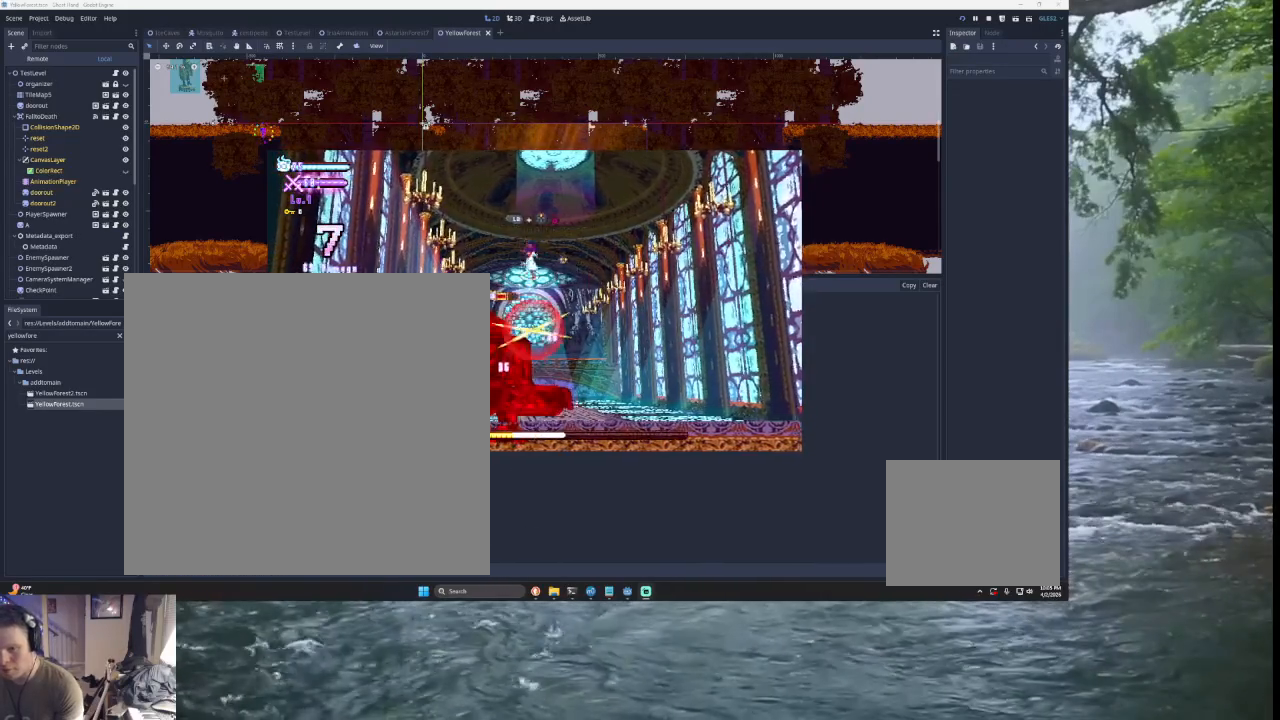
{"buttons": [], "left_stick": "left", "right_stick": "center", "events": [[133, "left_stick", "left"], [233, "right_stick", "down"], [333, "right_stick", "center"]]}
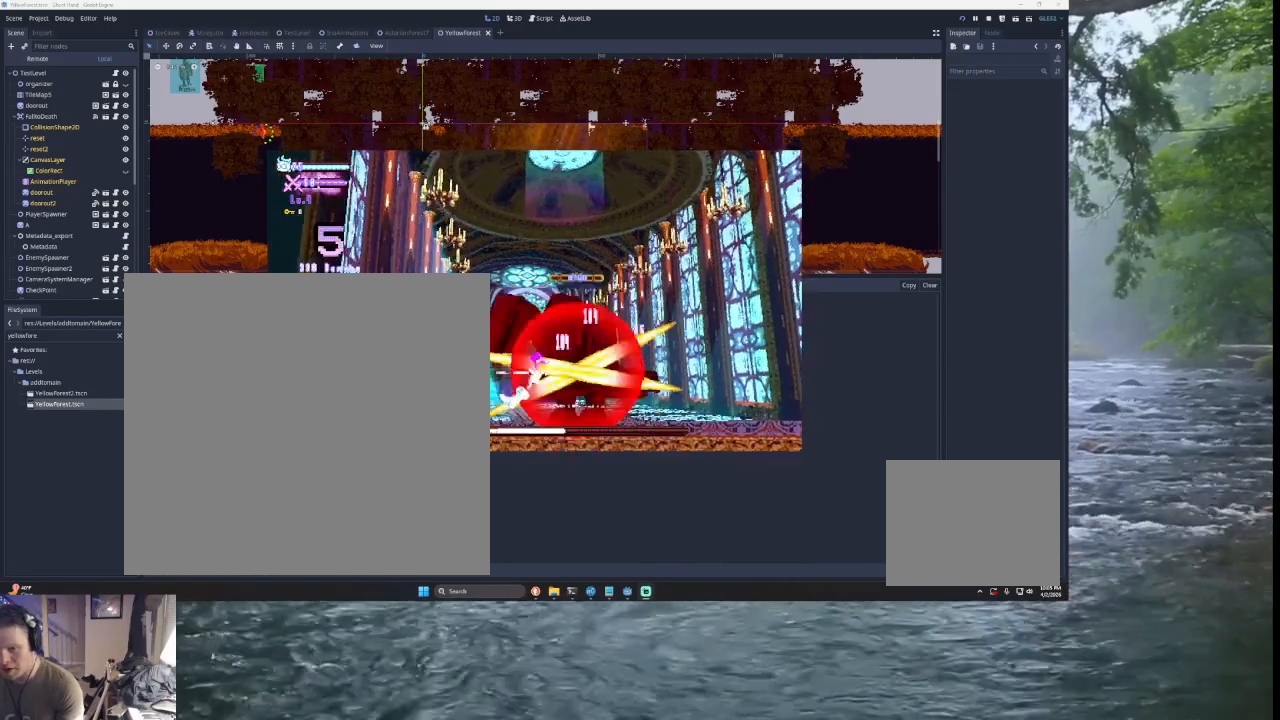
{"buttons": ["TRIANGLE"], "left_stick": "center", "right_stick": "center", "events": [[433, "left_stick", "center"], [467, "TRIANGLE", "down"]]}
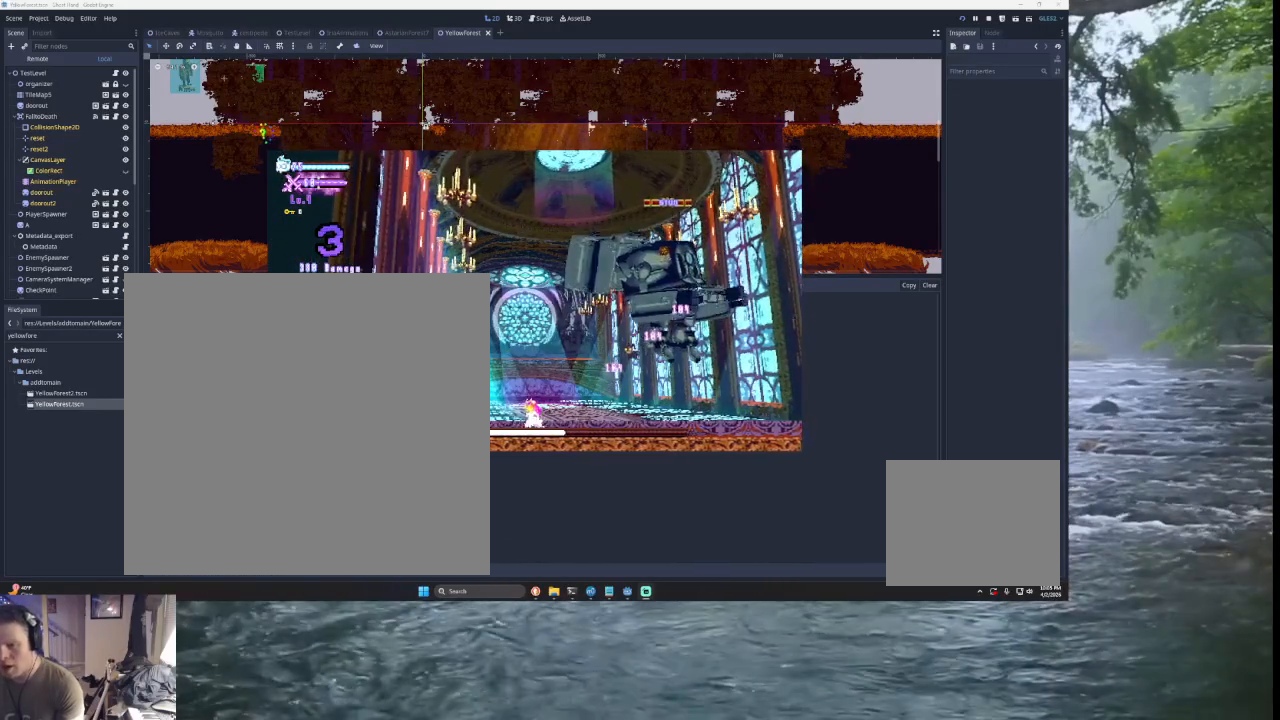
{"buttons": [], "left_stick": "right", "right_stick": "center", "events": [[133, "left_stick", "right"], [167, "TRIANGLE", "up"], [233, "TRIANGLE", "down"], [500, "TRIANGLE", "up"]]}
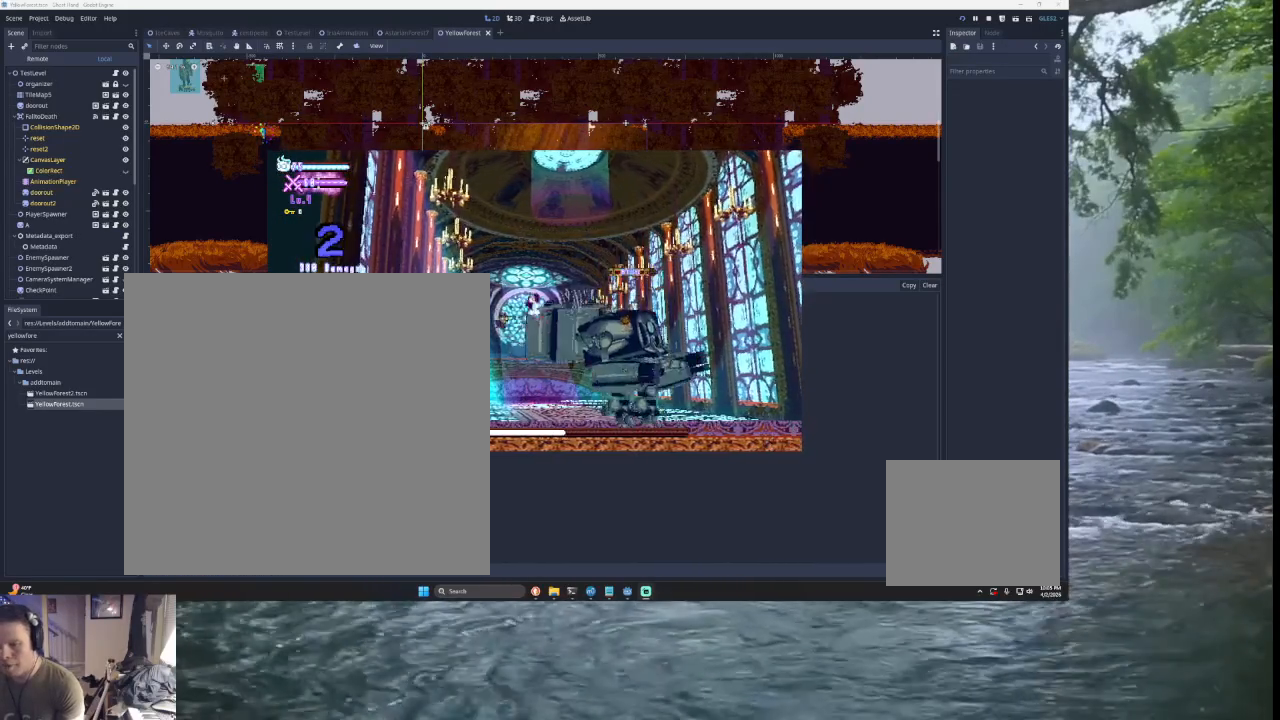
{"buttons": [], "left_stick": "center", "right_stick": "down", "events": [[67, "right_stick", "down"], [167, "left_stick", "center"], [233, "right_stick", "center"], [500, "right_stick", "down"]]}
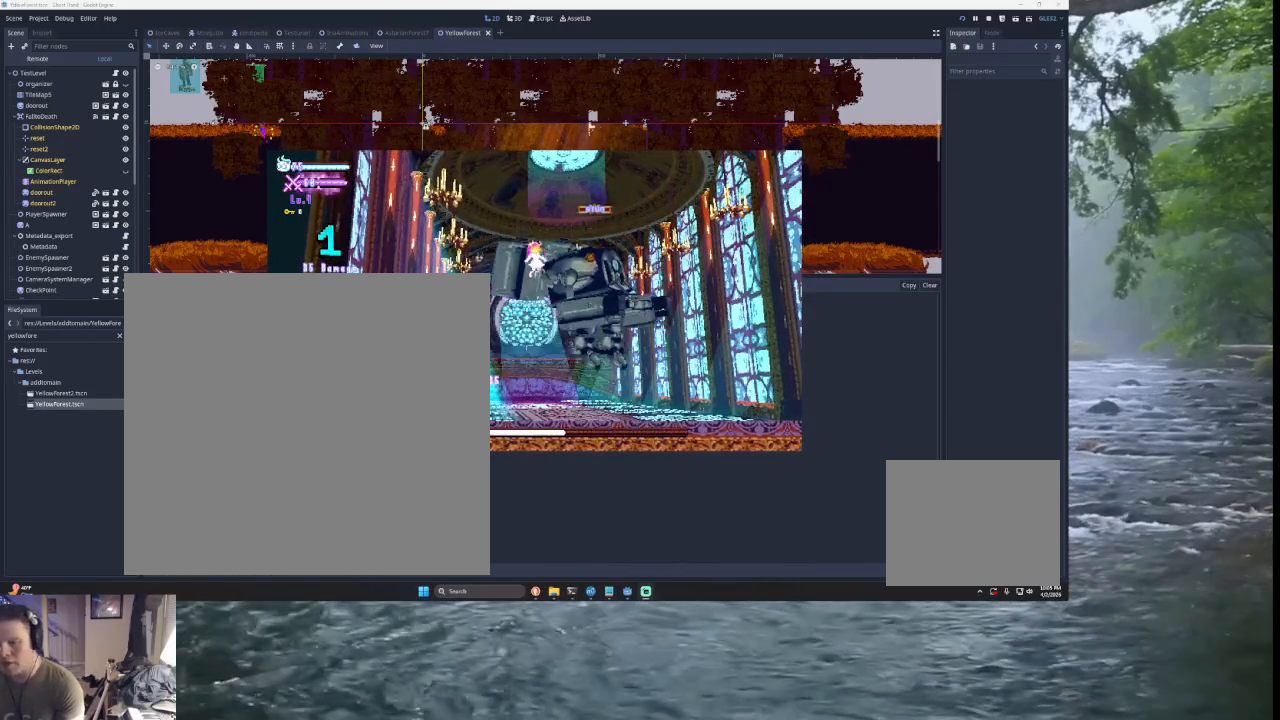
{"buttons": [], "left_stick": "down", "right_stick": "center", "events": [[100, "right_stick", "center"], [400, "right_stick", "down"], [500, "left_stick", "down"], [500, "right_stick", "center"]]}
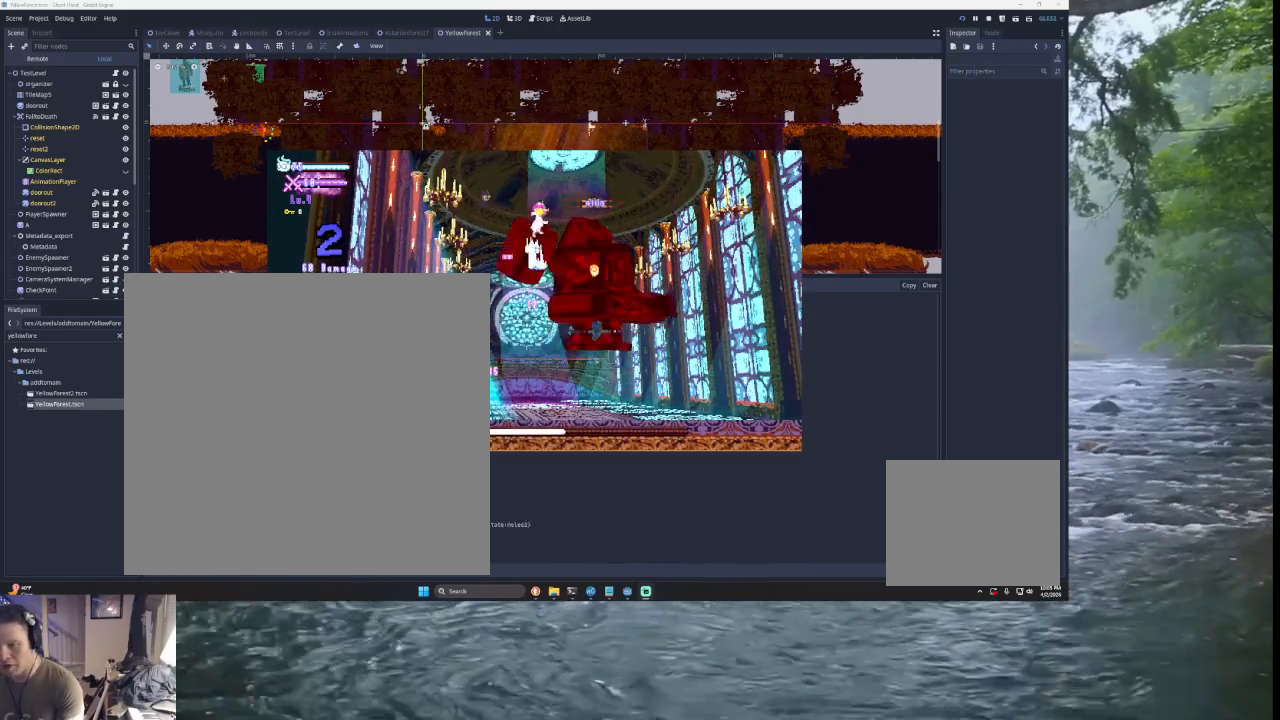
{"buttons": ["SQUARE"], "left_stick": "down-right", "right_stick": "center", "events": [[100, "left_stick", "left"], [400, "SQUARE", "down"], [400, "left_stick", "right"], [500, "left_stick", "down-right"]]}
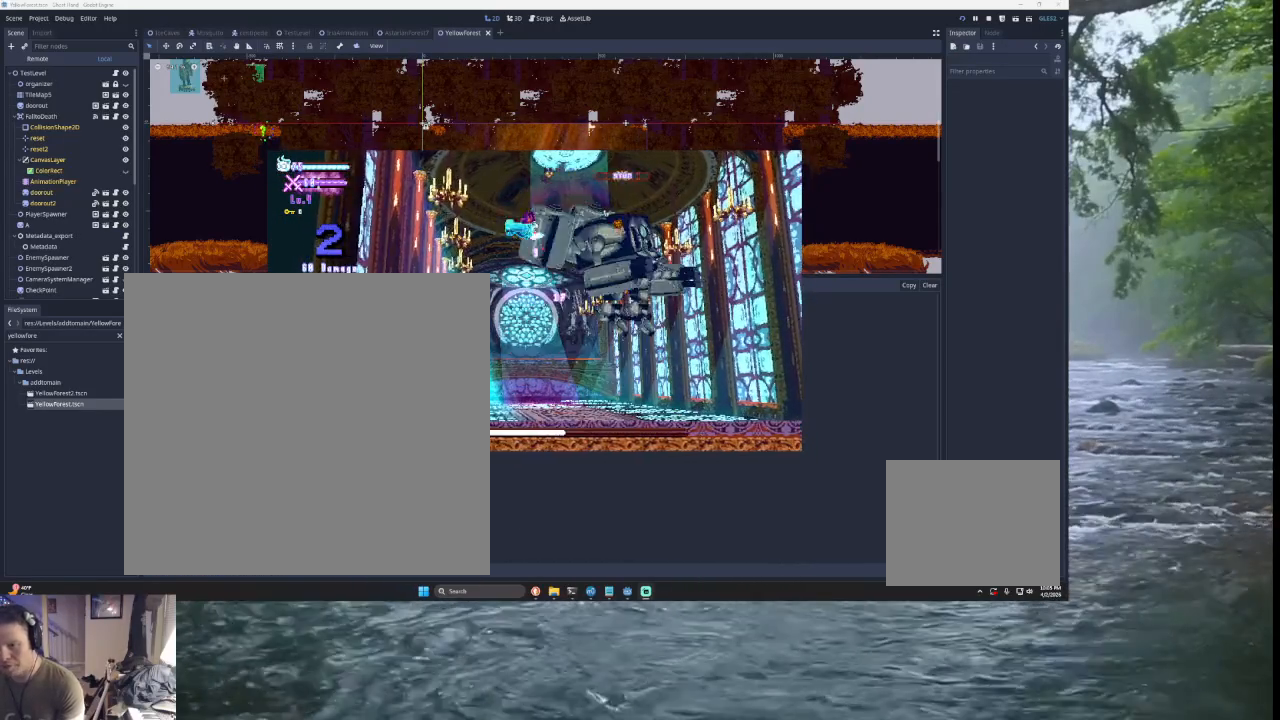
{"buttons": [], "left_stick": "left", "right_stick": "center", "events": [[33, "SQUARE", "up"], [33, "left_stick", "right"], [67, "left_stick", "left"]]}
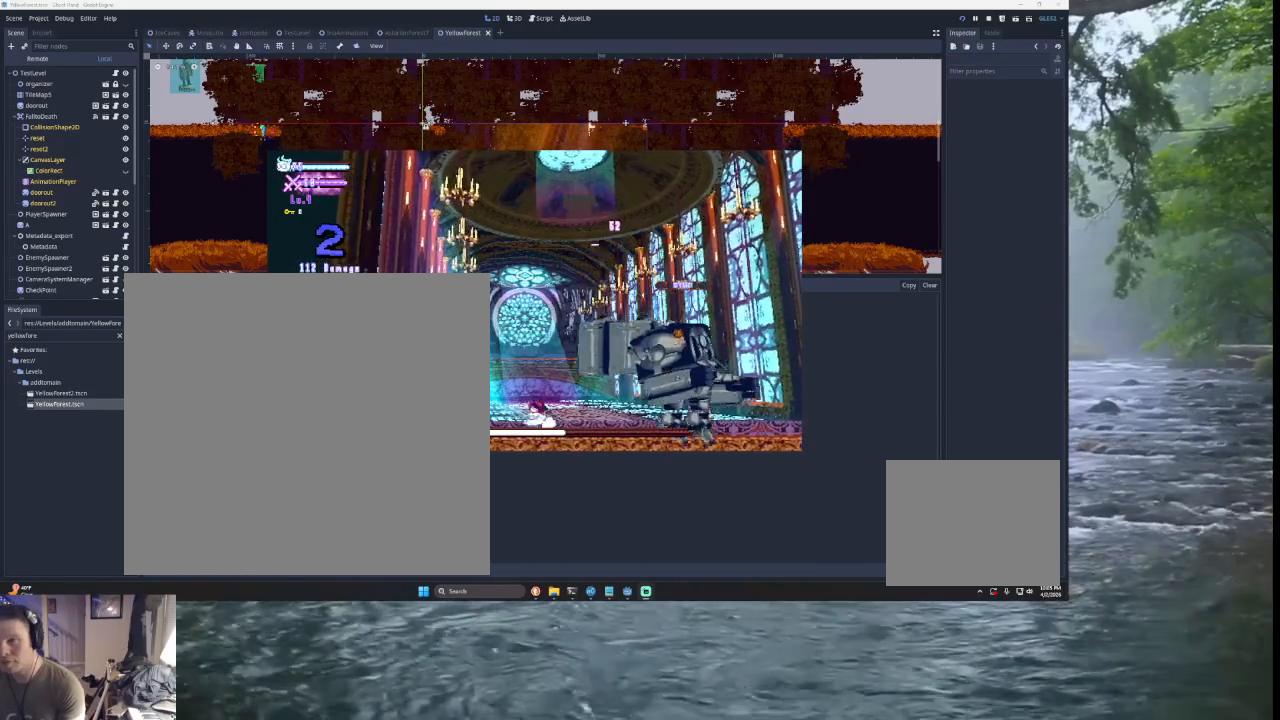
{"buttons": [], "left_stick": "left", "right_stick": "center", "events": [[67, "TRIANGLE", "down"], [167, "left_stick", "right"], [300, "SQUARE", "down"], [400, "left_stick", "left"], [500, "SQUARE", "up"], [500, "TRIANGLE", "up"]]}
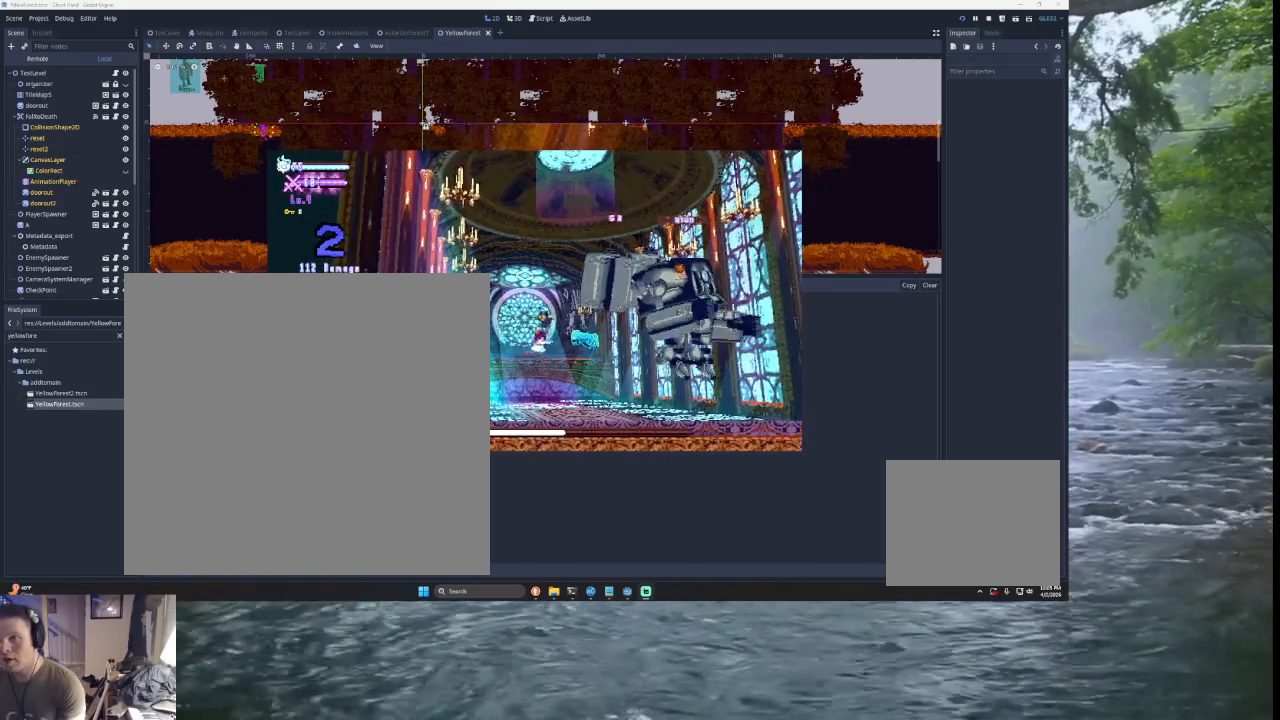
{"buttons": [], "left_stick": "right", "right_stick": "center", "events": [[233, "left_stick", "center"], [500, "left_stick", "right"]]}
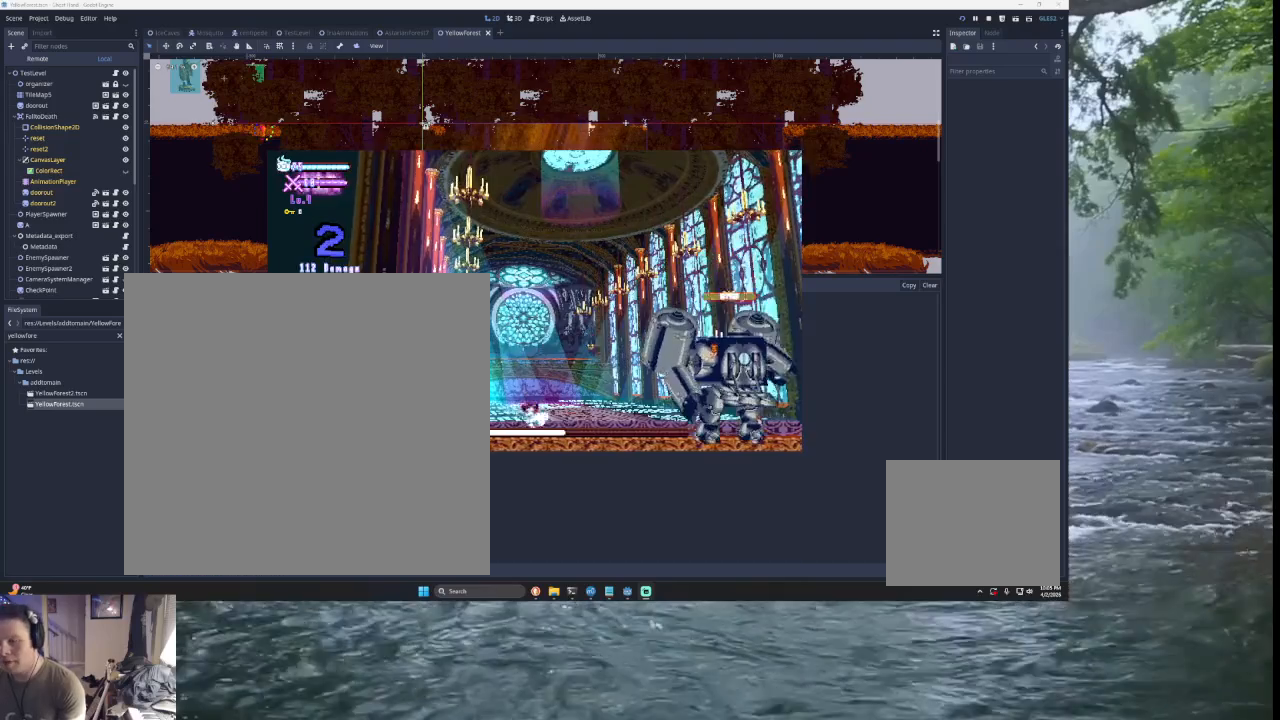
{"buttons": ["TRIANGLE"], "left_stick": "center", "right_stick": "center", "events": [[100, "TRIANGLE", "down"], [233, "SQUARE", "down"], [400, "left_stick", "left"], [500, "SQUARE", "up"], [500, "left_stick", "center"]]}
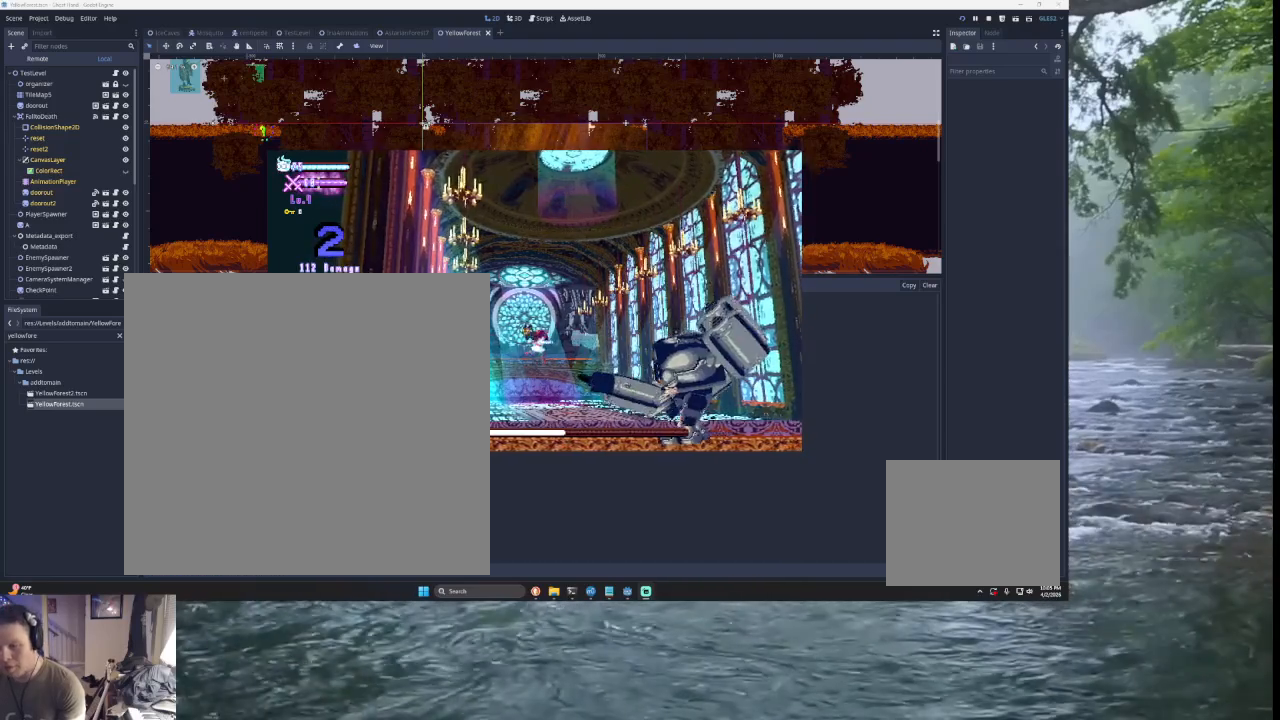
{"buttons": [], "left_stick": "left", "right_stick": "center", "events": [[67, "TRIANGLE", "up"], [67, "left_stick", "right"], [233, "SQUARE", "down"], [367, "left_stick", "down"], [433, "SQUARE", "up"], [467, "left_stick", "left"]]}
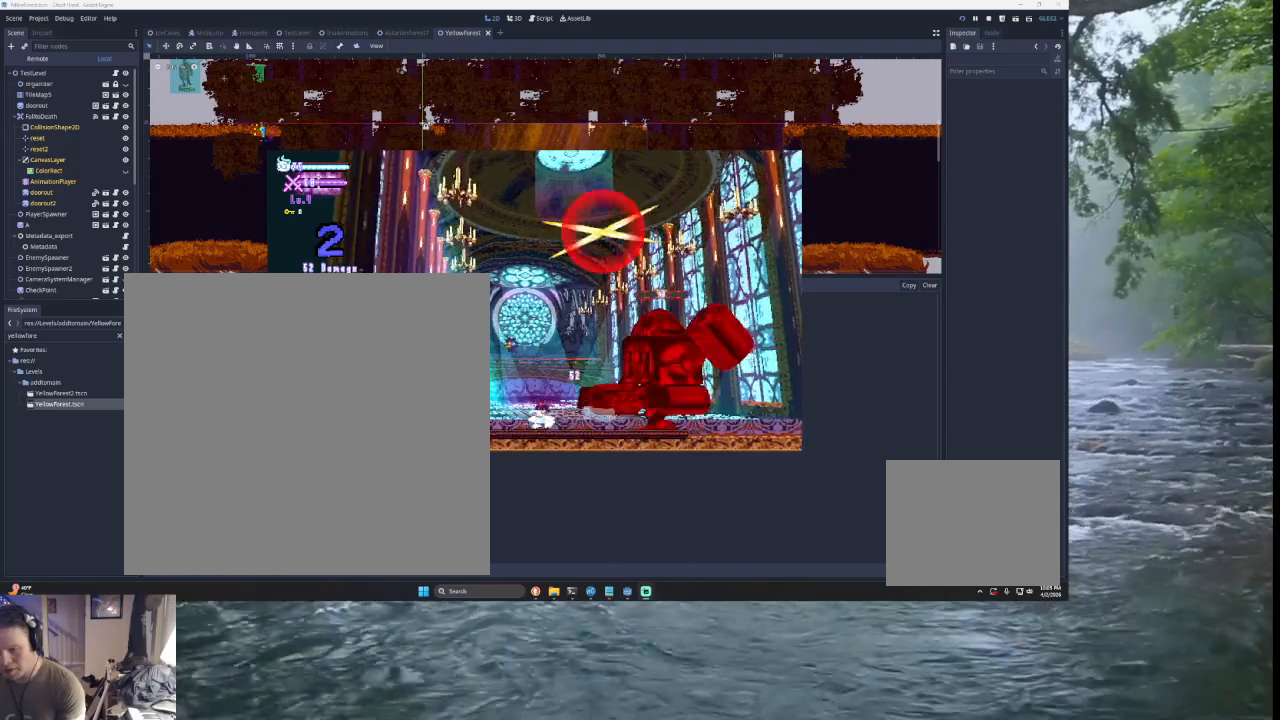
{"buttons": ["TRIANGLE"], "left_stick": "left", "right_stick": "center", "events": [[100, "left_stick", "center"], [167, "TRIANGLE", "down"], [167, "left_stick", "right"], [200, "SQUARE", "down"], [333, "left_stick", "left"], [467, "SQUARE", "up"]]}
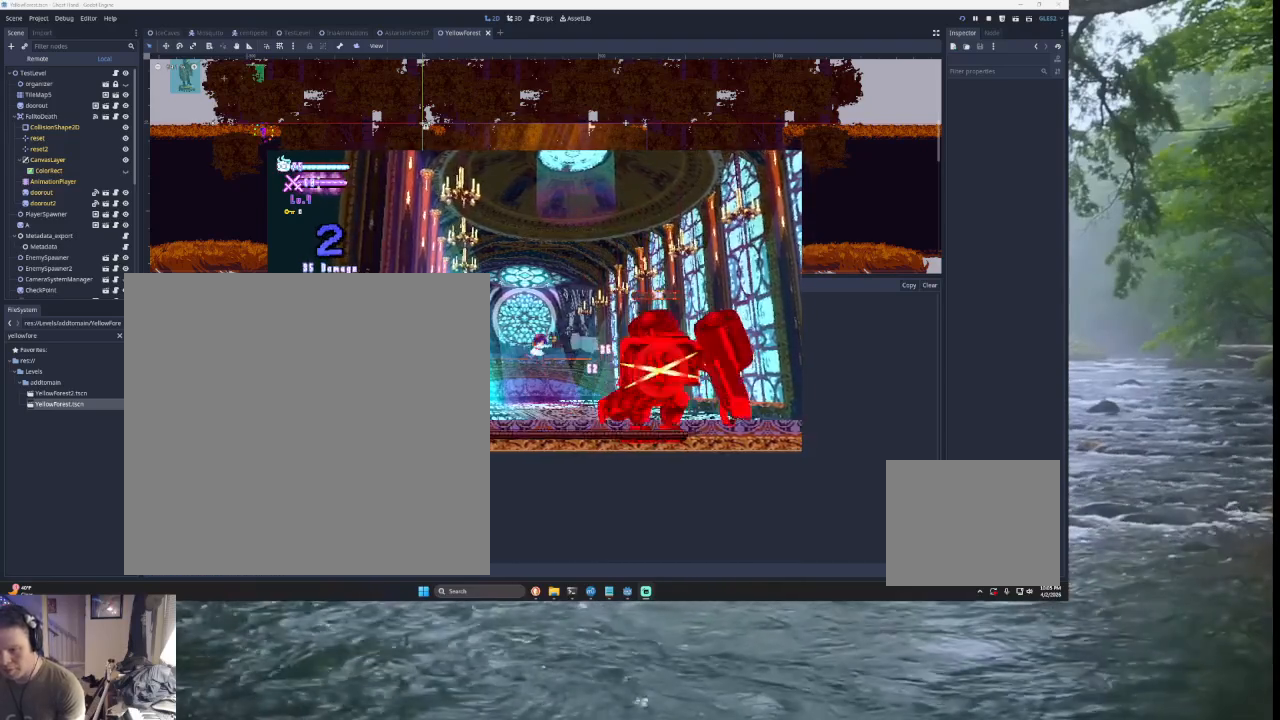
{"buttons": [], "left_stick": "right", "right_stick": "center", "events": [[33, "TRIANGLE", "up"], [33, "left_stick", "center"], [100, "left_stick", "right"], [133, "TRIANGLE", "down"], [467, "TRIANGLE", "up"]]}
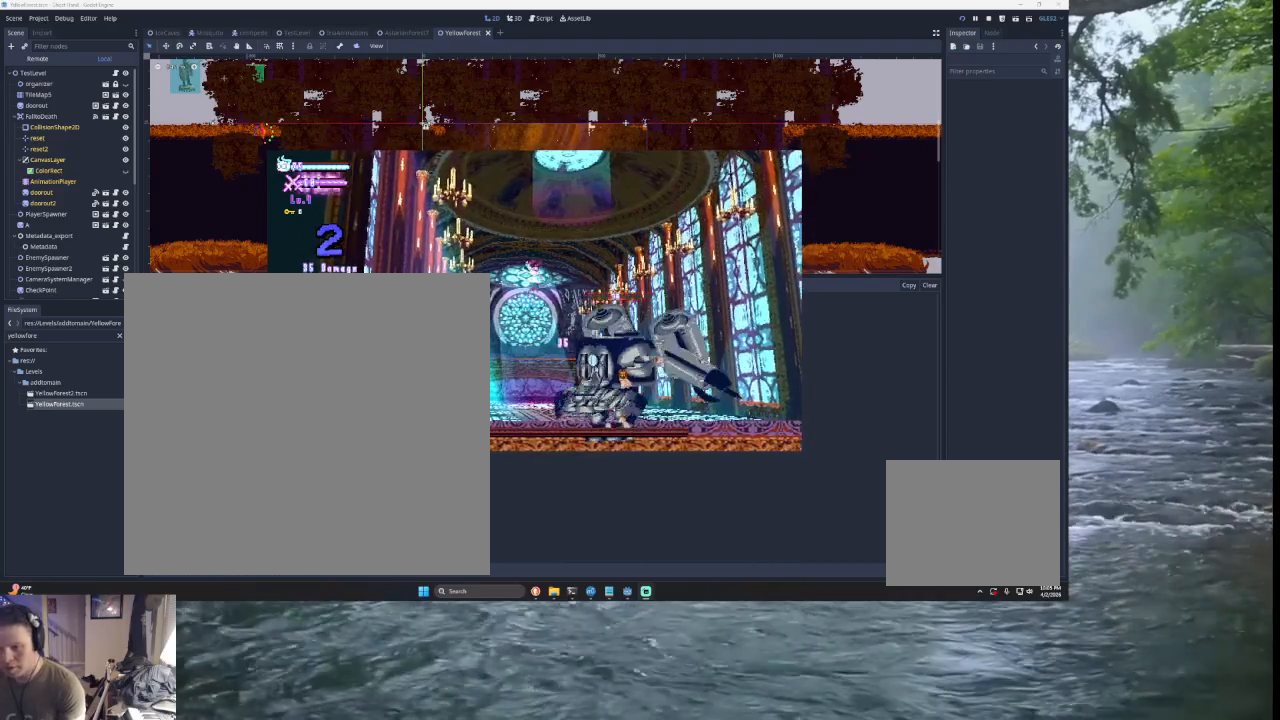
{"buttons": [], "left_stick": "right", "right_stick": "center", "events": [[67, "left_stick", "center"], [100, "right_stick", "down"], [200, "left_stick", "down"], [233, "right_stick", "center"], [300, "left_stick", "right"]]}
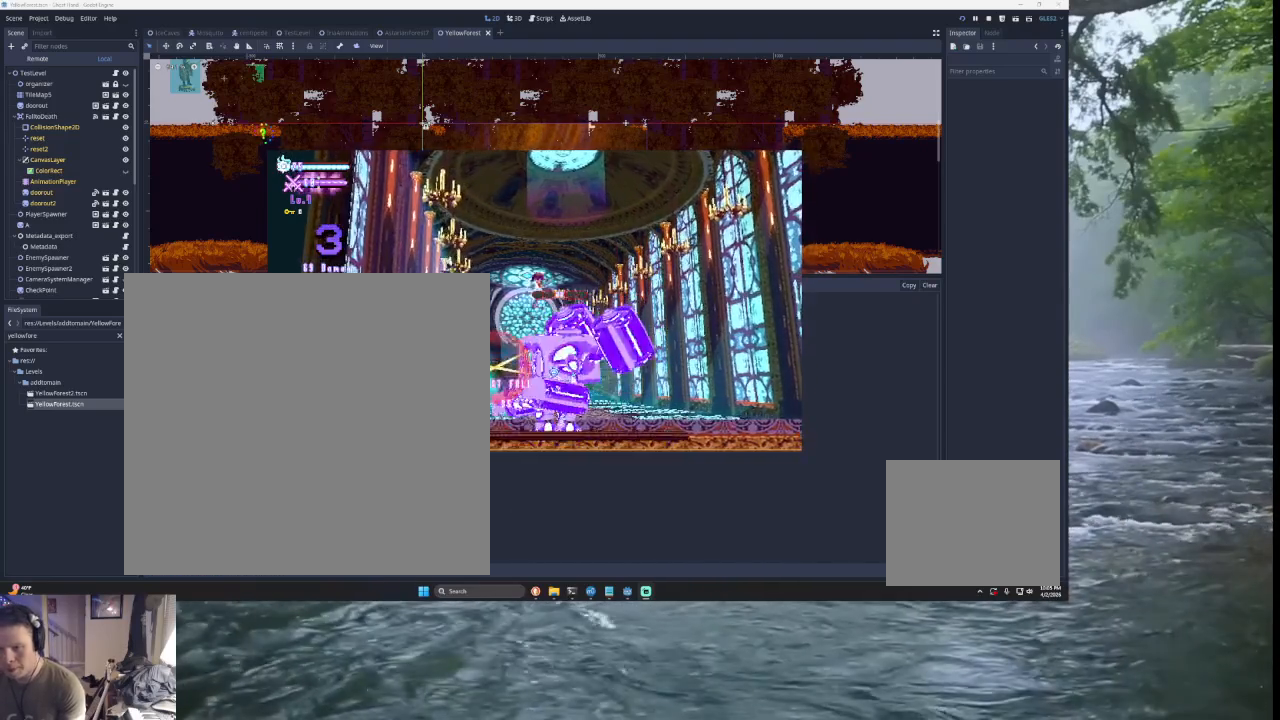
{"buttons": [], "left_stick": "right", "right_stick": "center", "events": [[100, "left_stick", "center"], [100, "right_stick", "down"], [167, "left_stick", "down-right"], [233, "right_stick", "center"], [267, "left_stick", "right"], [367, "L3", "down"], [467, "L3", "up"]]}
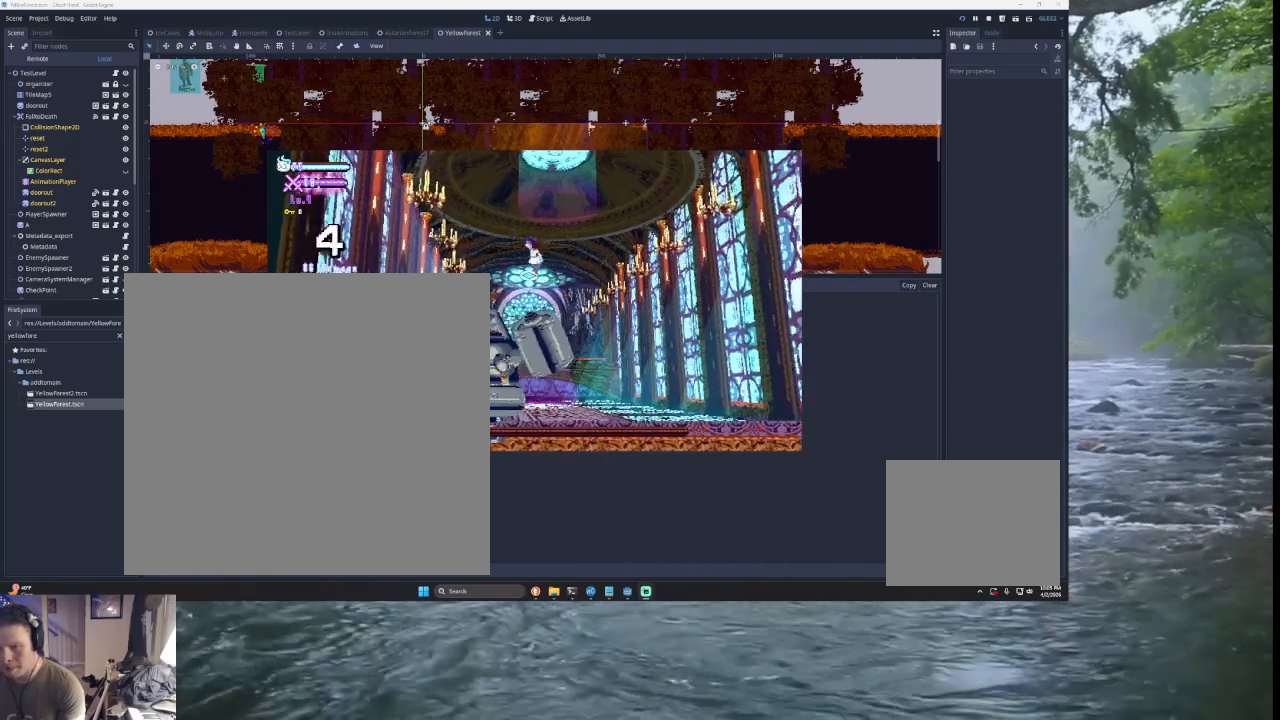
{"buttons": [], "left_stick": "right", "right_stick": "center", "events": [[33, "left_stick", "center"], [67, "right_stick", "down"], [133, "left_stick", "down-right"], [200, "left_stick", "right"], [233, "right_stick", "center"]]}
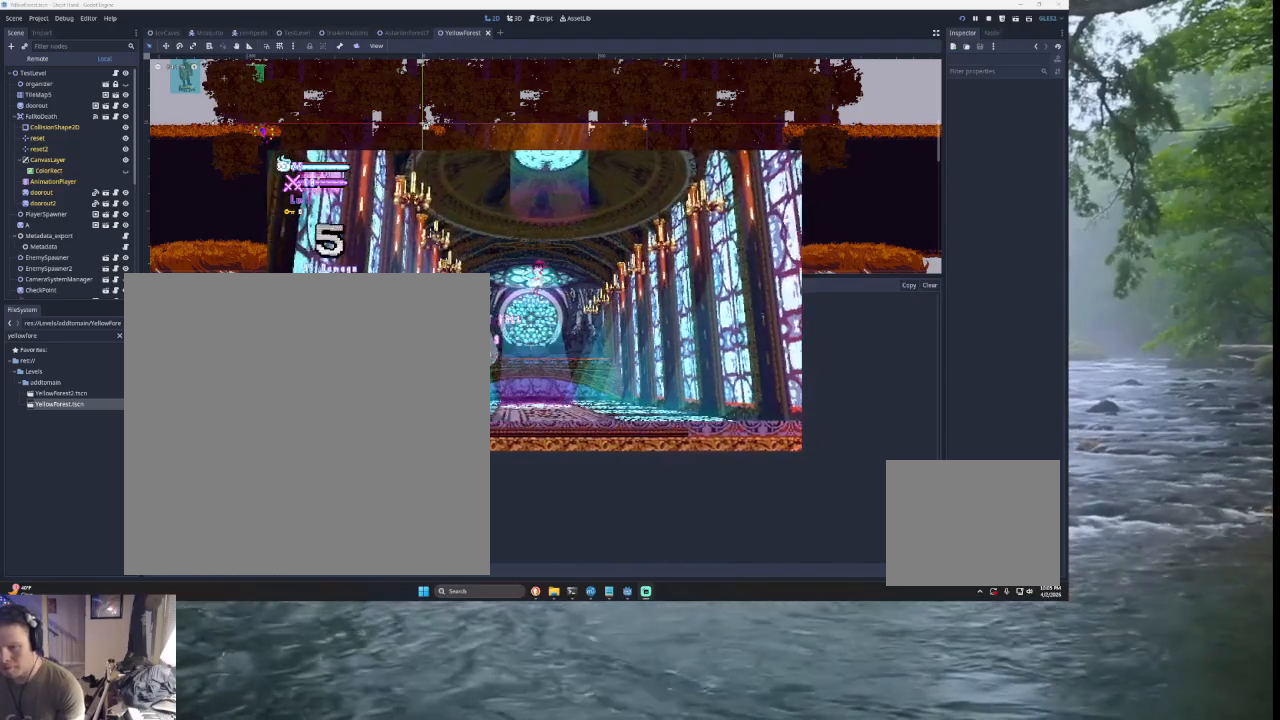
{"buttons": [], "left_stick": "right", "right_stick": "center", "events": [[33, "left_stick", "left"], [67, "SQUARE", "down"], [167, "left_stick", "down-right"], [200, "SQUARE", "up"], [333, "left_stick", "right"]]}
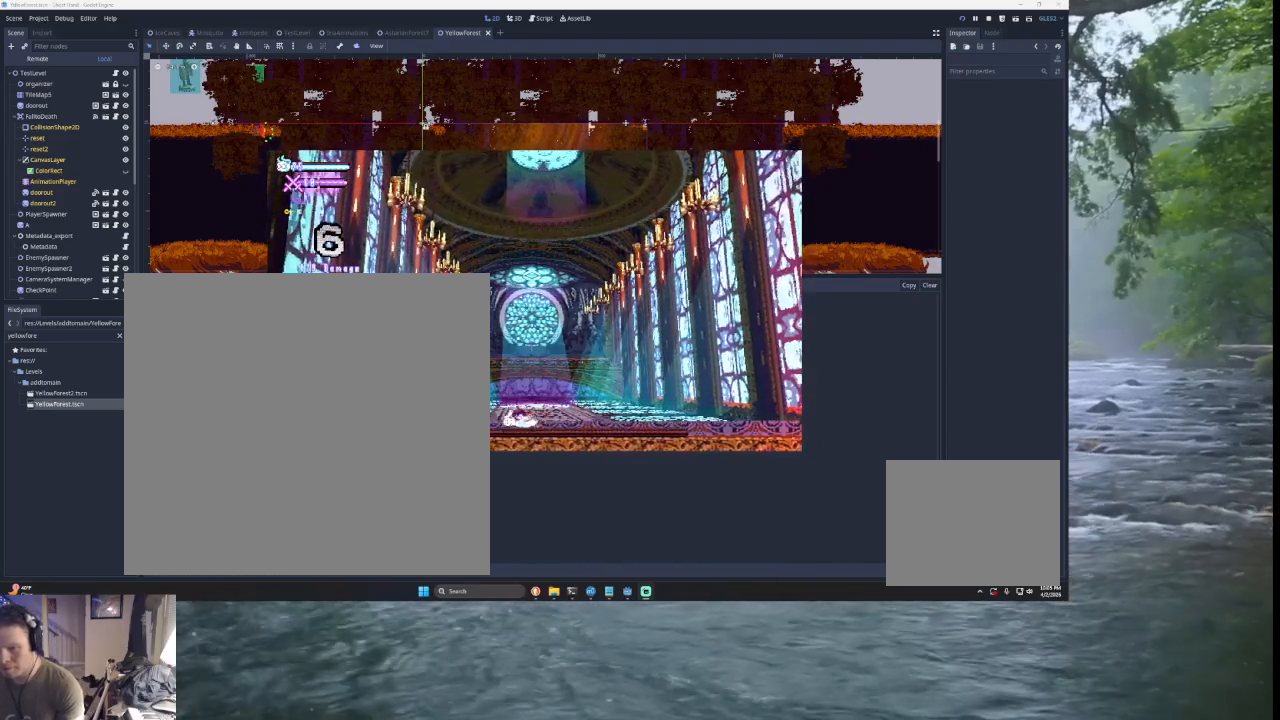
{"buttons": [], "left_stick": "left", "right_stick": "center", "events": [[33, "left_stick", "left"], [67, "TRIANGLE", "down"], [100, "SQUARE", "down"], [267, "left_stick", "right"], [300, "SQUARE", "up"], [400, "TRIANGLE", "up"], [500, "left_stick", "left"]]}